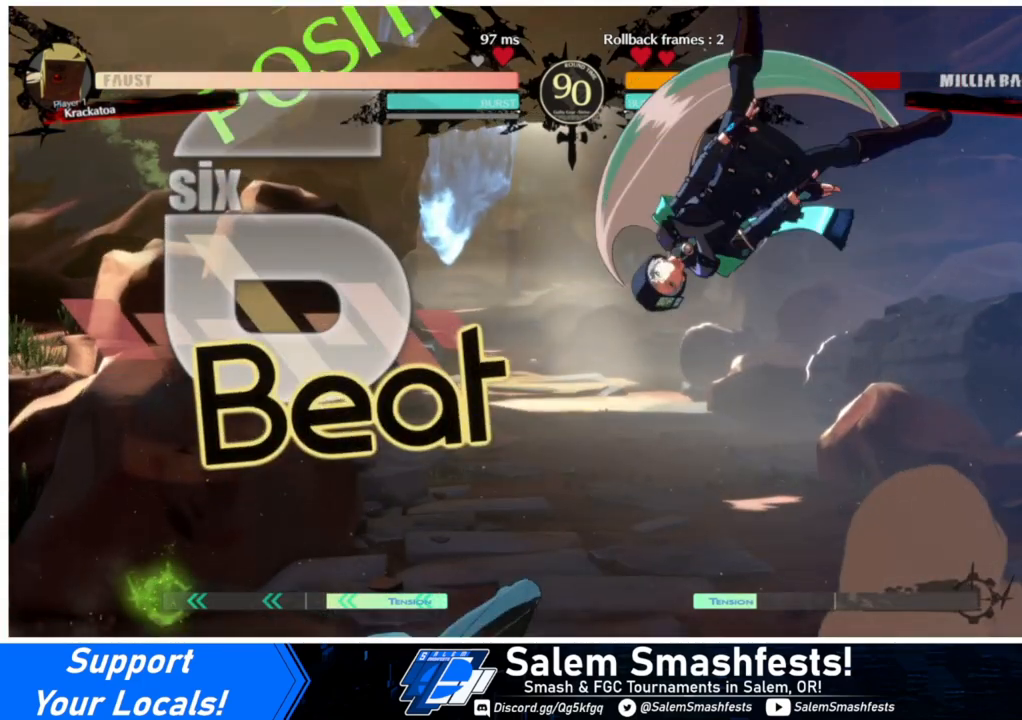
Gameplay with a controller (arcade stick); each line is a JSON object with the inputs held at the frame after it. "events" lists button and stick changes between this image and that frame as [ms after this image, input, new state], when the widget could be followed in between. Not read: L3 R3.
{"buttons": ["DPAD_RIGHT"], "events": []}
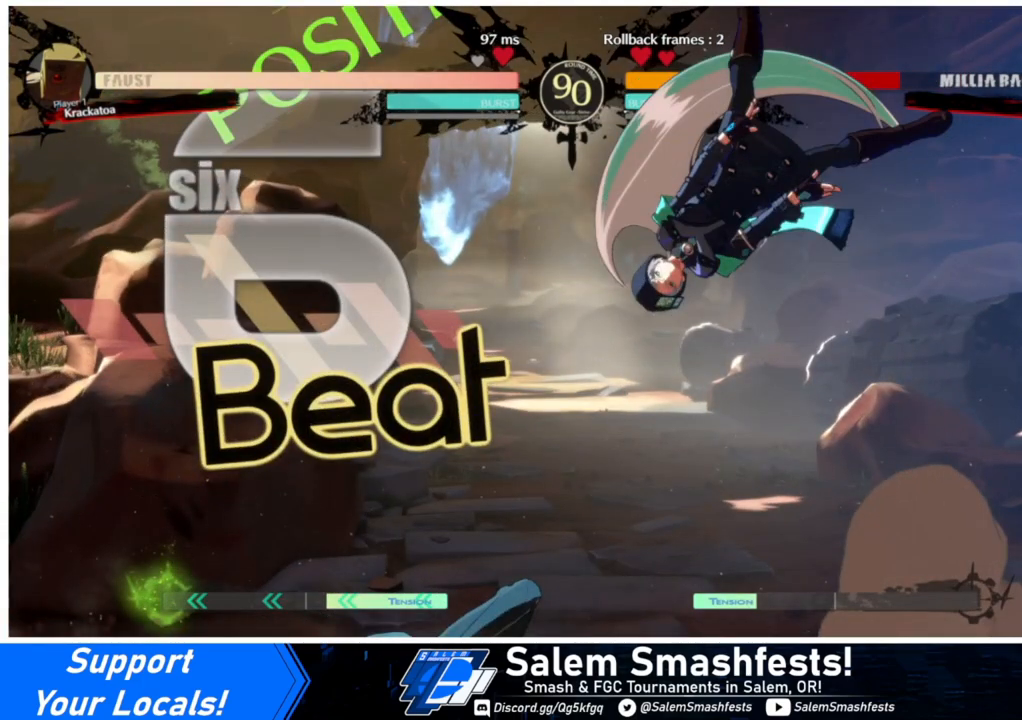
{"buttons": ["DPAD_RIGHT"], "events": []}
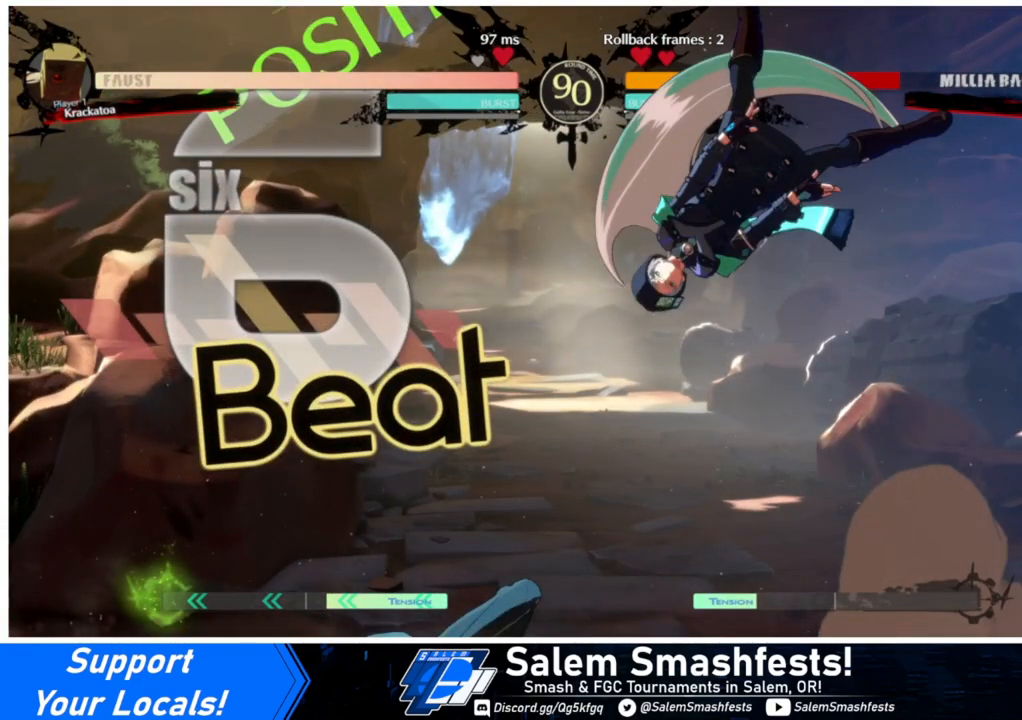
{"buttons": ["DPAD_RIGHT"], "events": []}
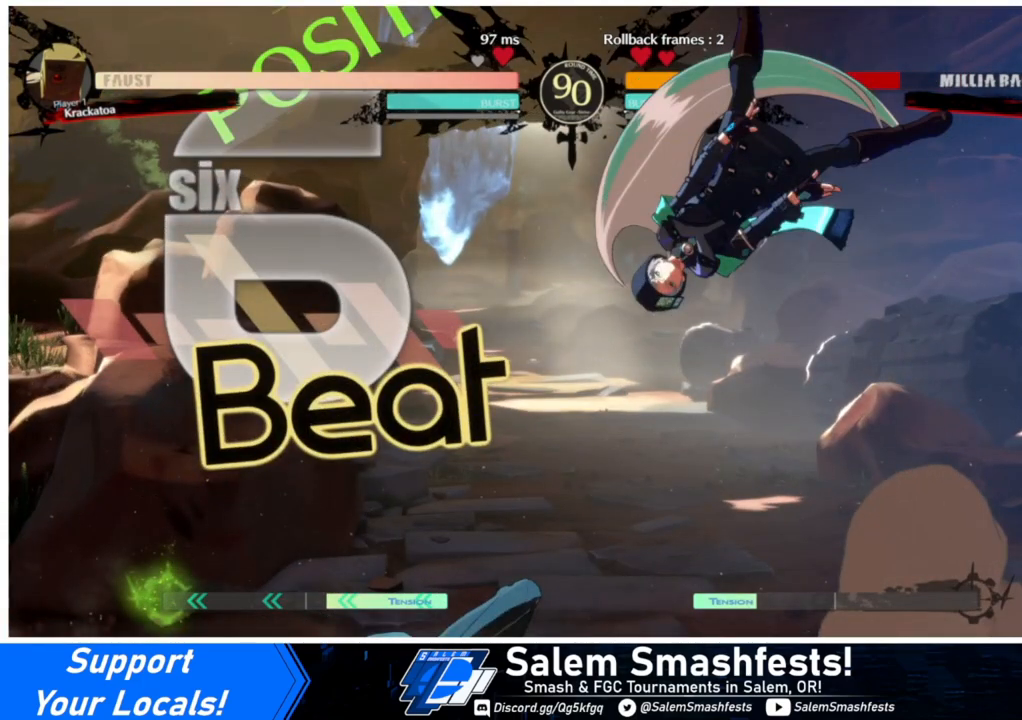
{"buttons": ["DPAD_RIGHT"], "events": []}
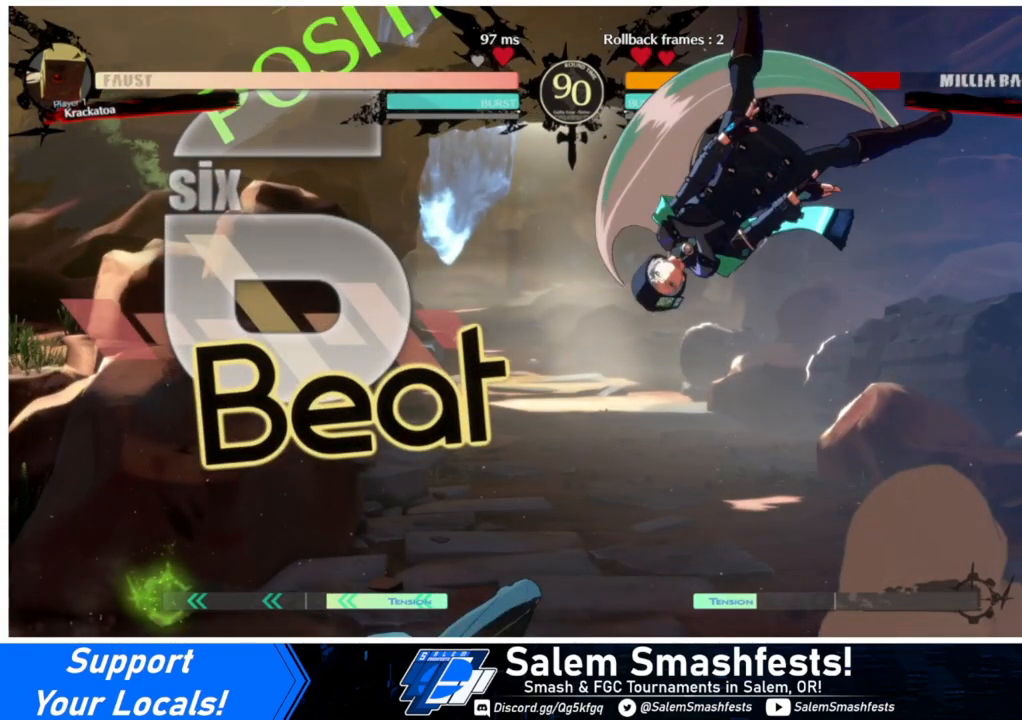
{"buttons": ["DPAD_RIGHT"], "events": []}
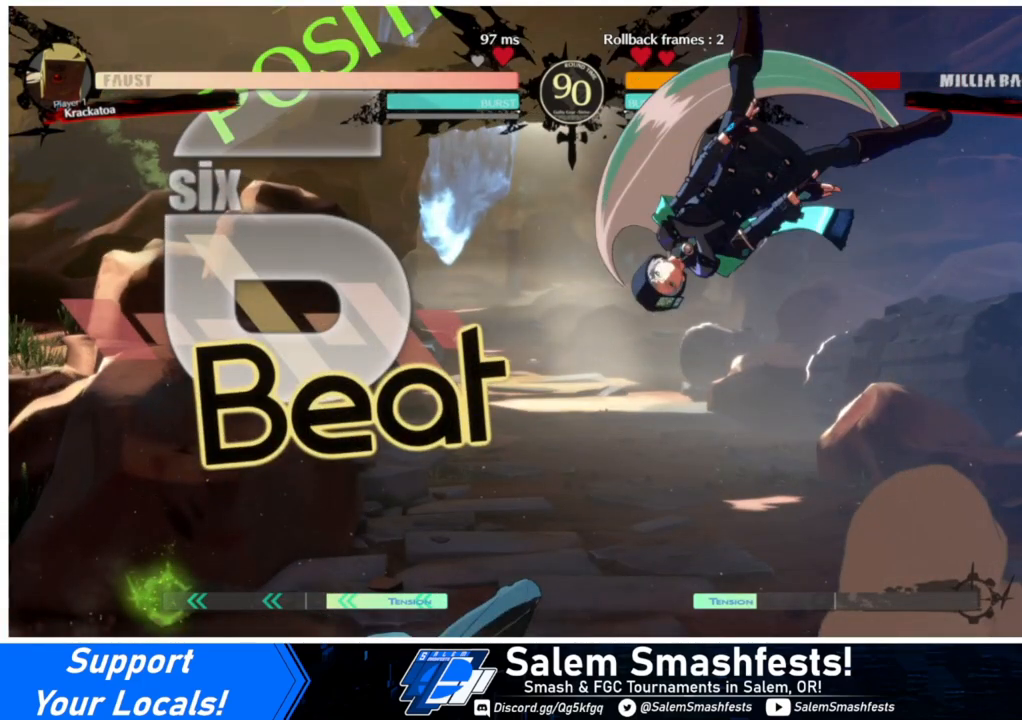
{"buttons": ["DPAD_RIGHT"], "events": []}
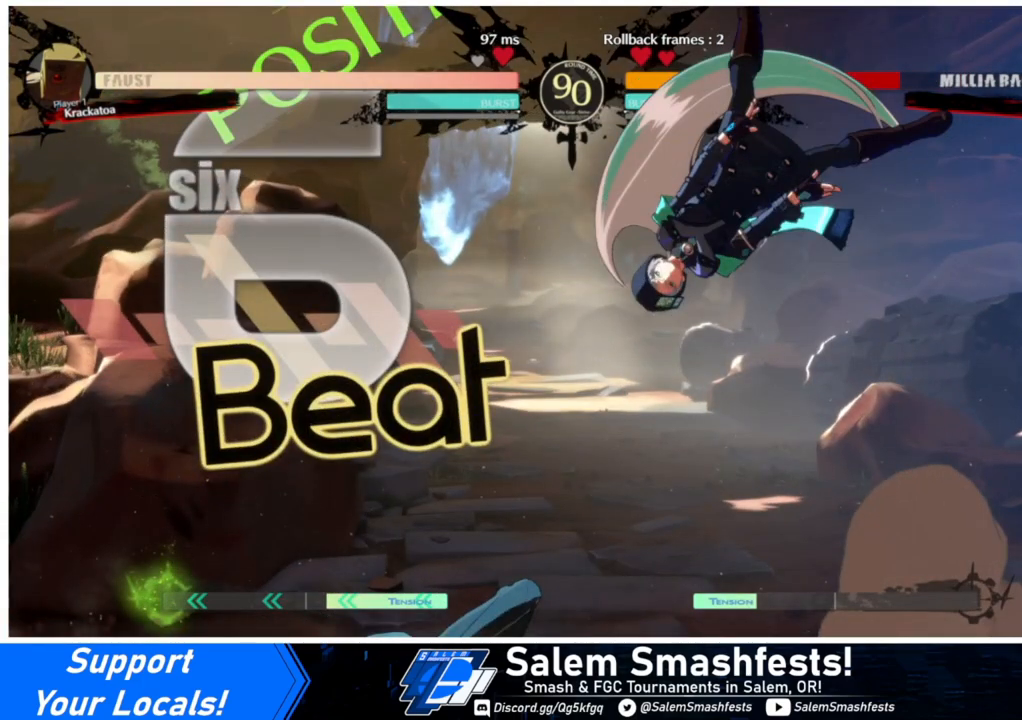
{"buttons": ["DPAD_RIGHT"], "events": []}
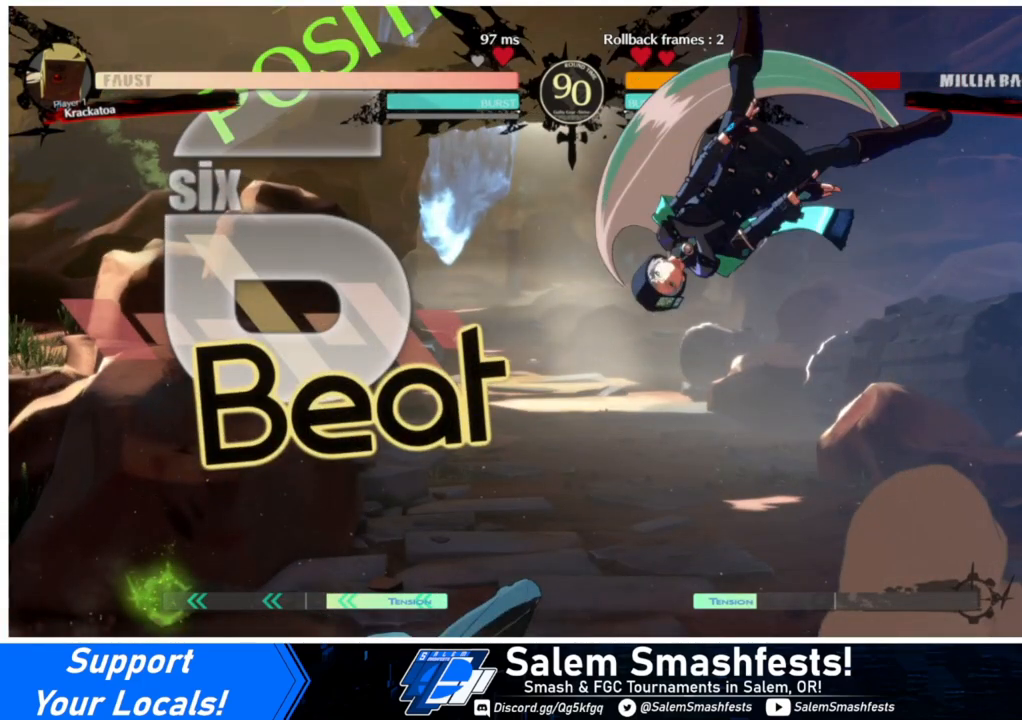
{"buttons": ["DPAD_RIGHT"], "events": []}
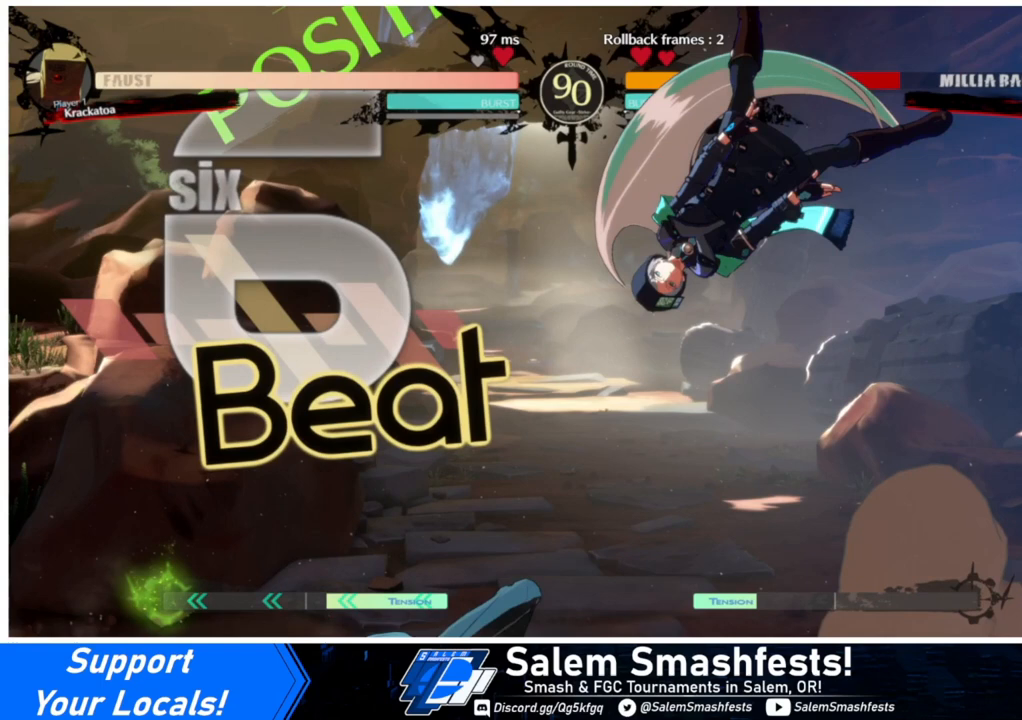
{"buttons": ["DPAD_RIGHT"], "events": []}
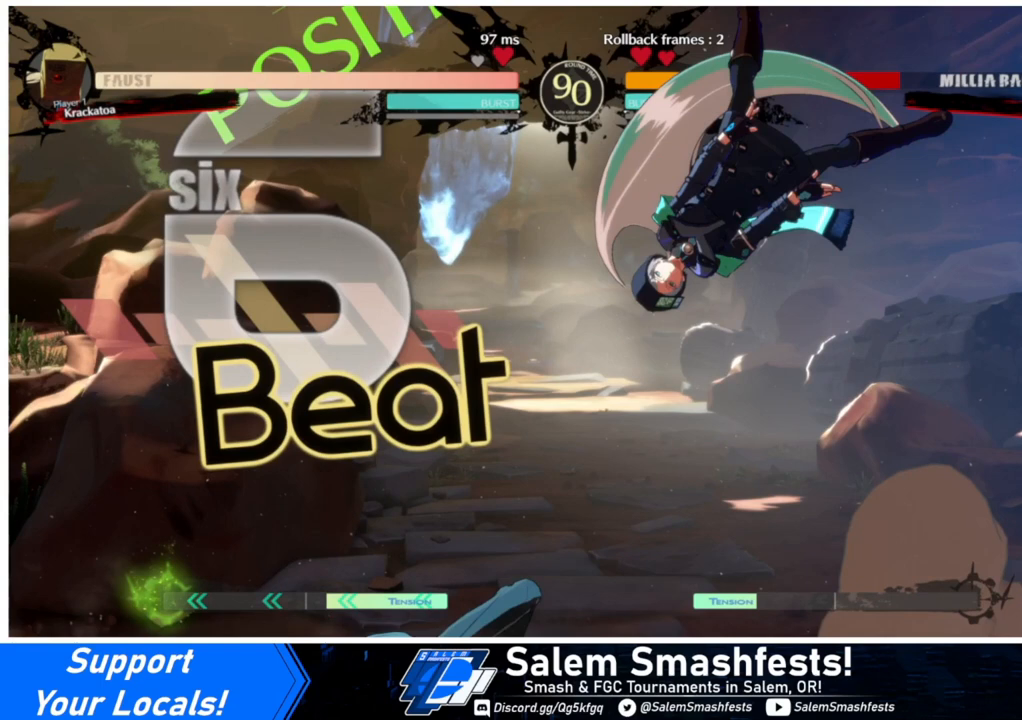
{"buttons": ["DPAD_RIGHT"], "events": []}
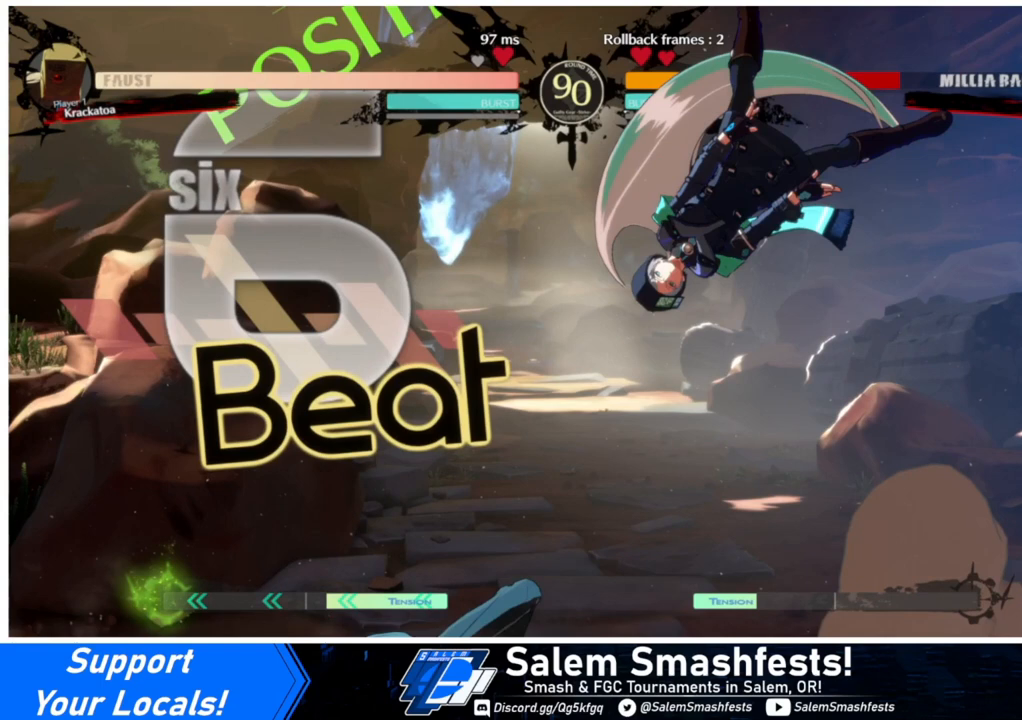
{"buttons": ["DPAD_RIGHT"], "events": []}
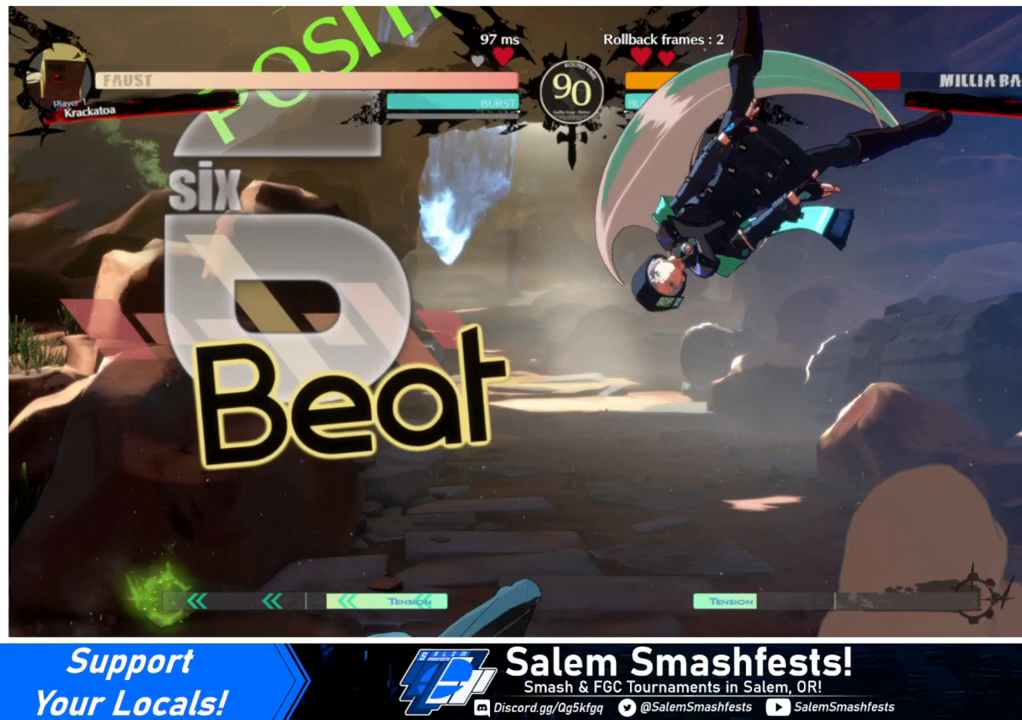
{"buttons": ["DPAD_RIGHT"], "events": []}
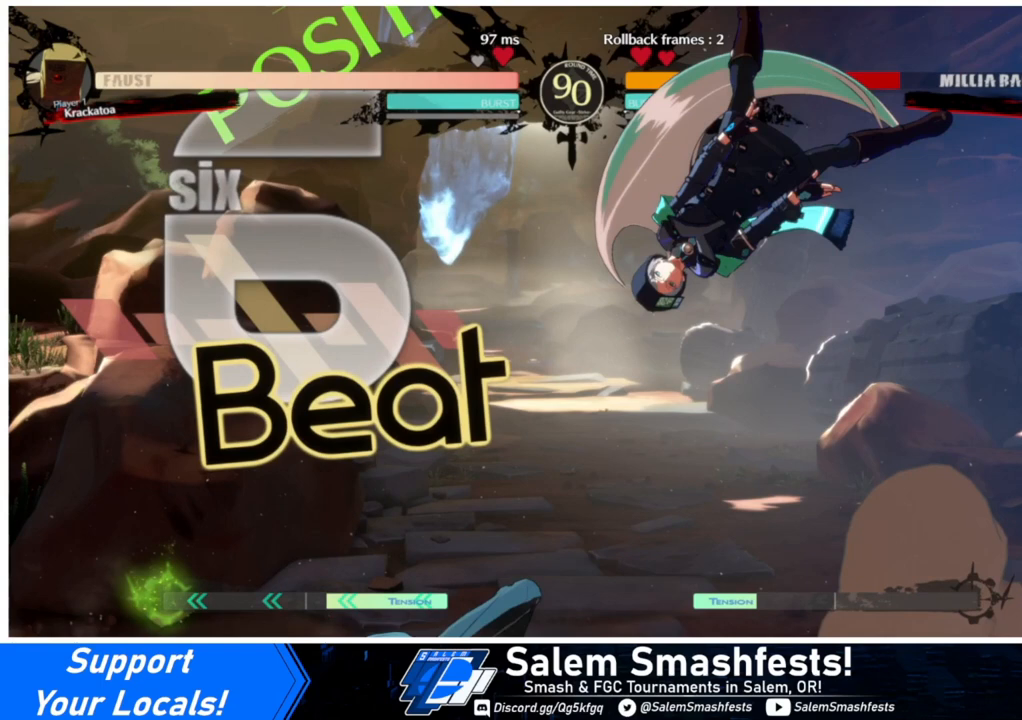
{"buttons": ["DPAD_RIGHT"], "events": []}
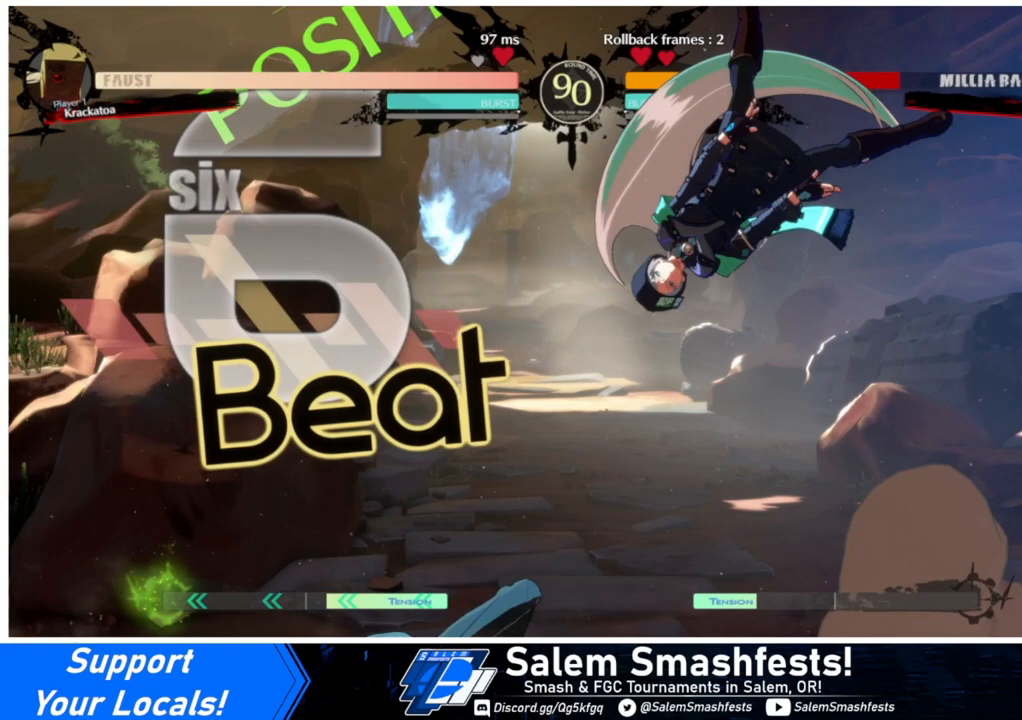
{"buttons": ["DPAD_RIGHT"], "events": []}
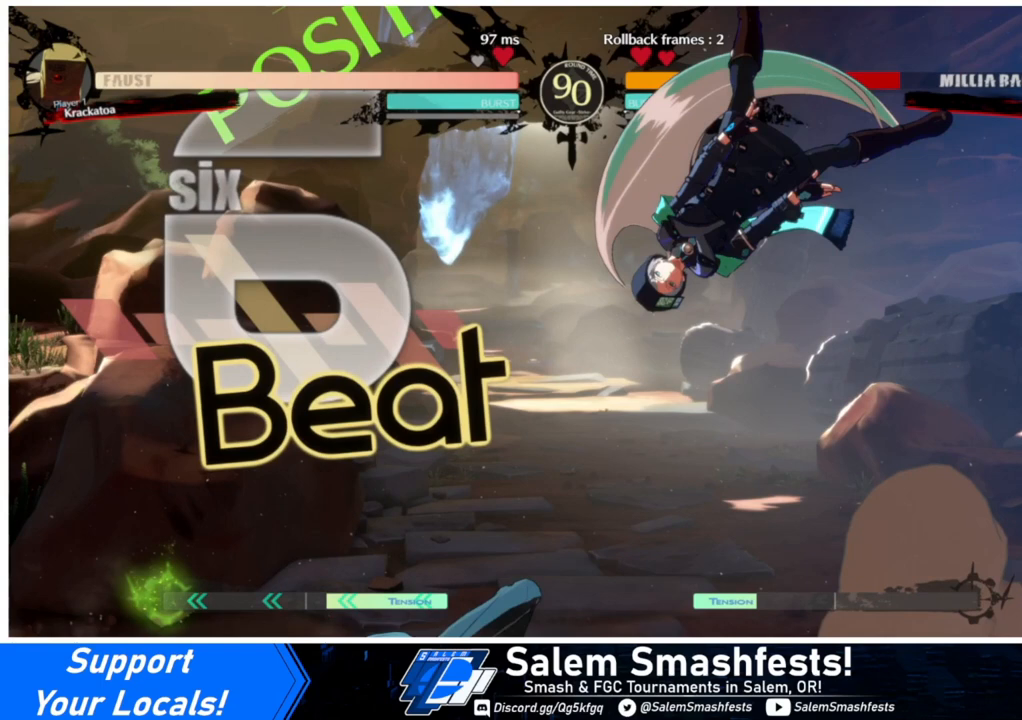
{"buttons": ["DPAD_RIGHT"], "events": []}
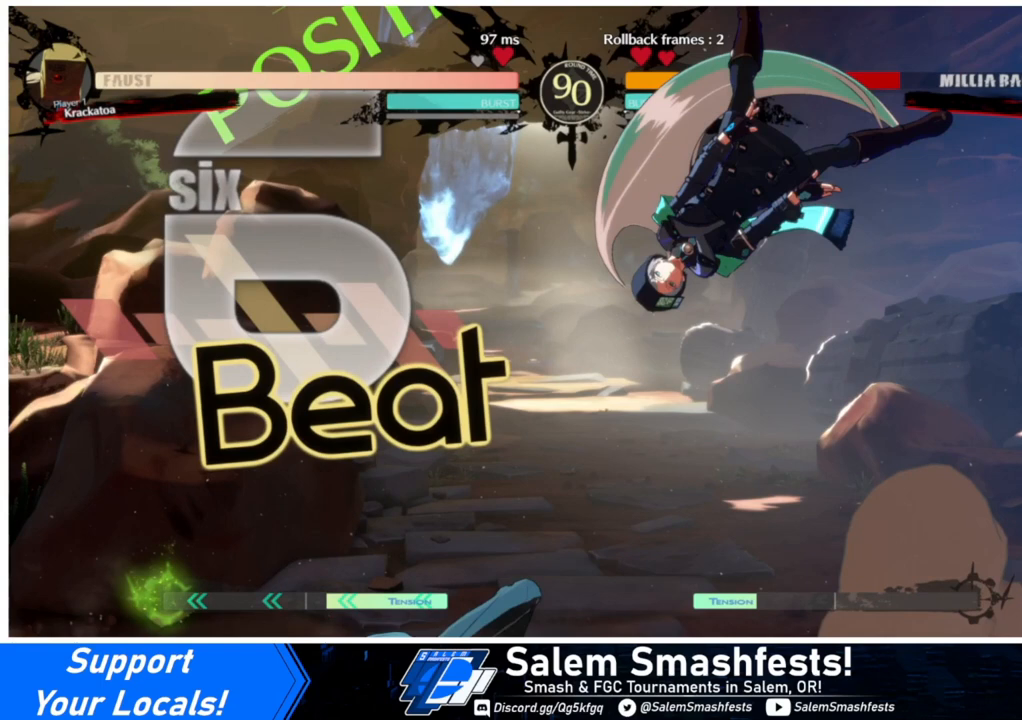
{"buttons": ["DPAD_RIGHT"], "events": []}
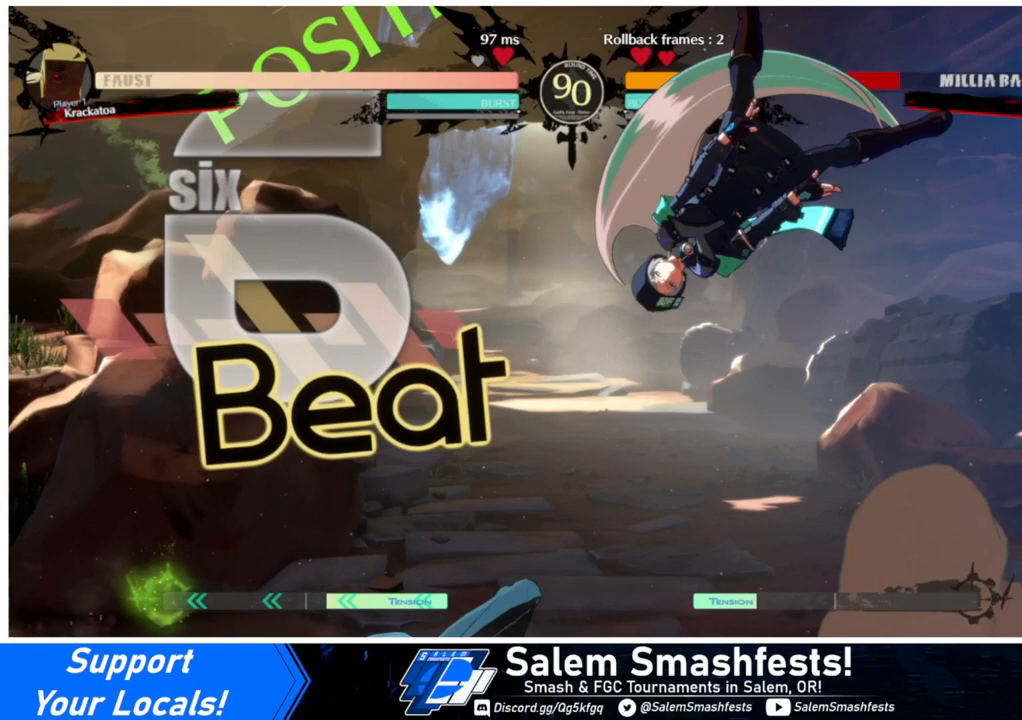
{"buttons": ["DPAD_RIGHT"], "events": []}
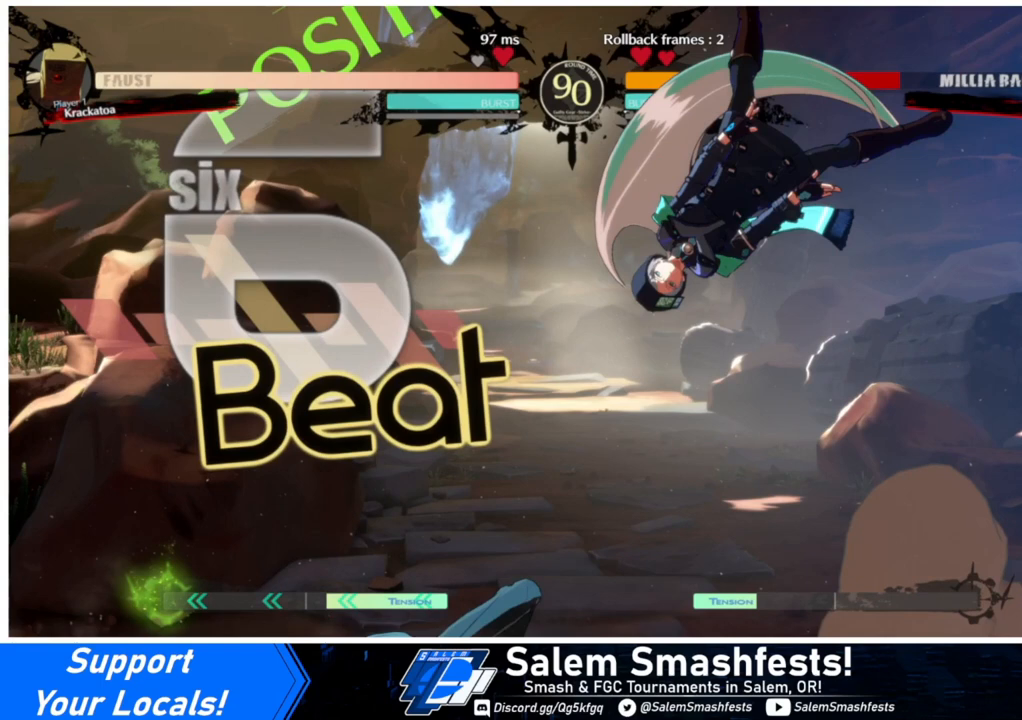
{"buttons": ["DPAD_RIGHT"], "events": []}
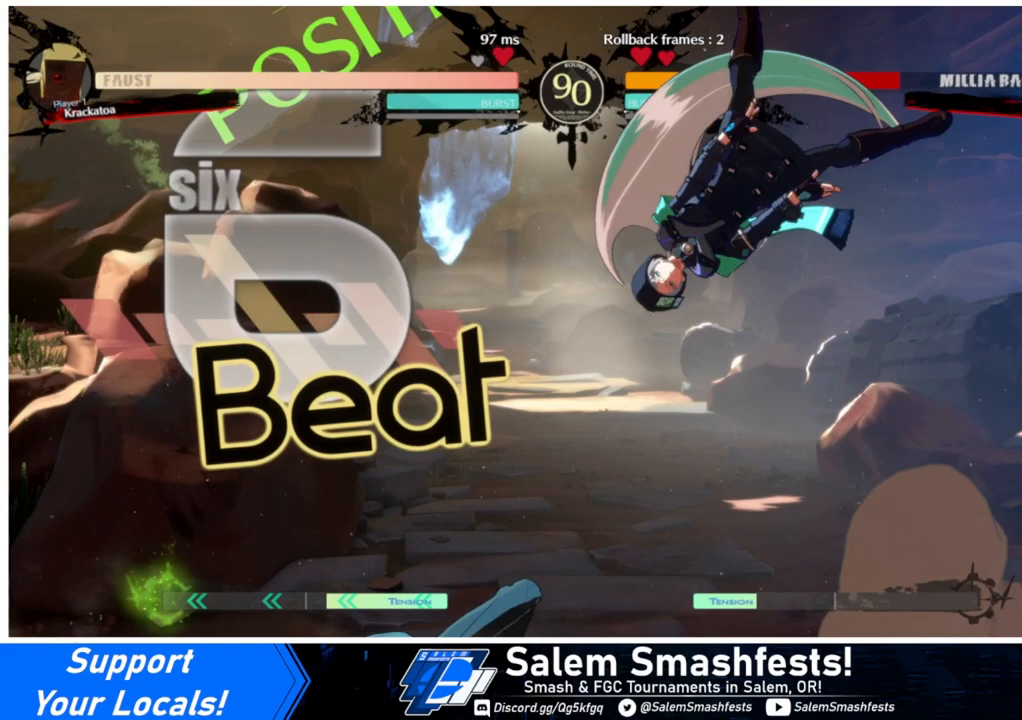
{"buttons": ["DPAD_RIGHT"], "events": []}
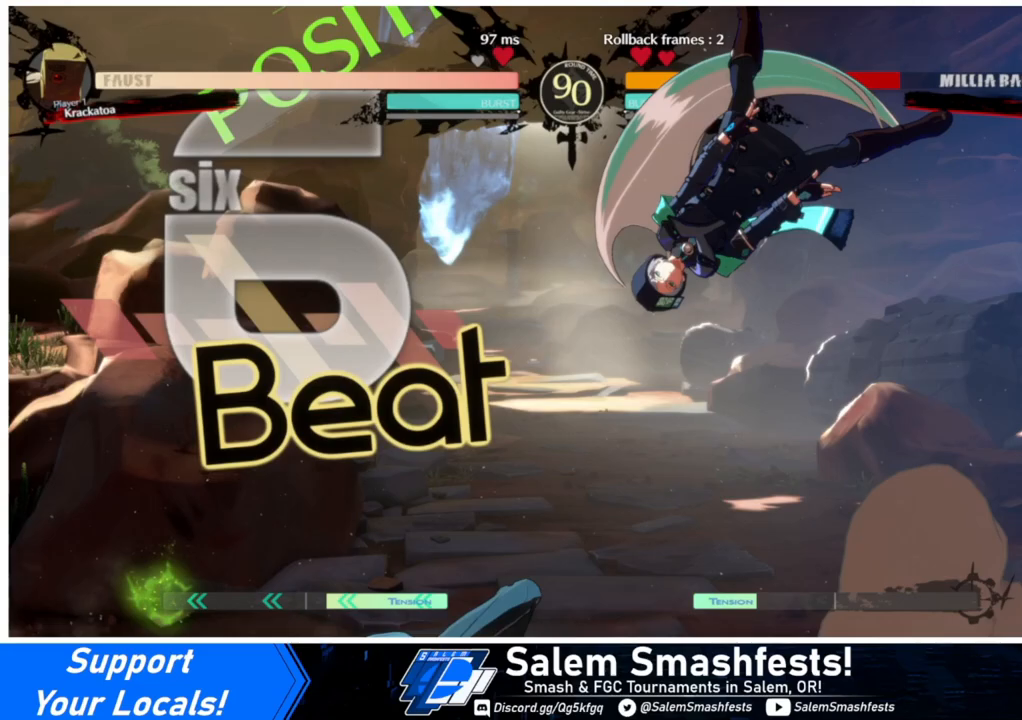
{"buttons": ["DPAD_RIGHT"], "events": []}
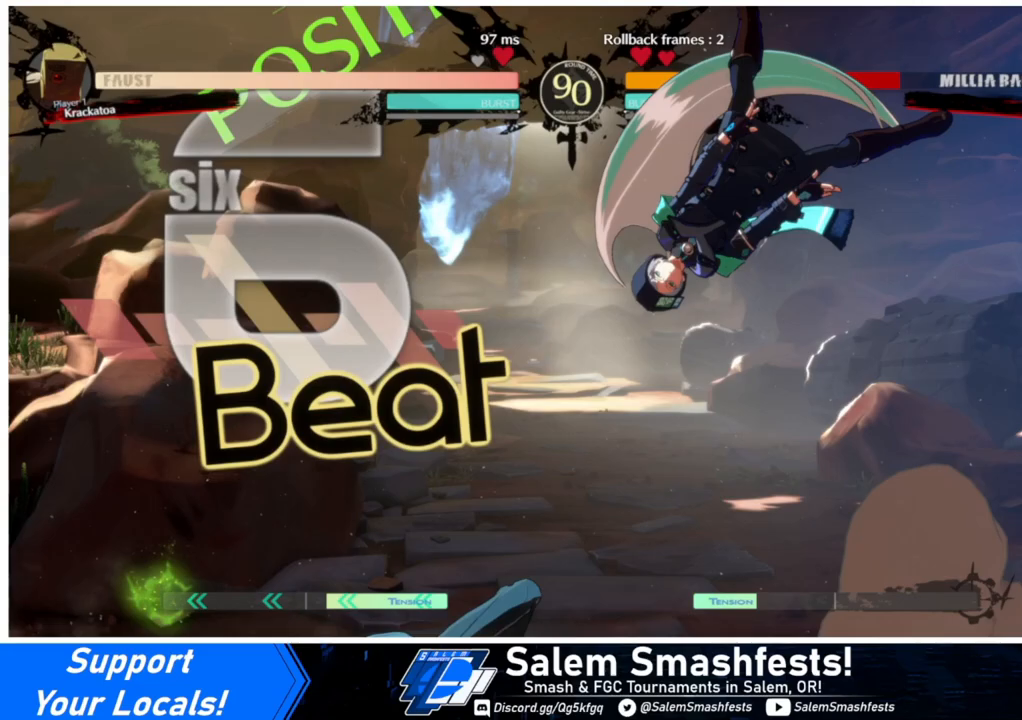
{"buttons": ["DPAD_RIGHT"], "events": []}
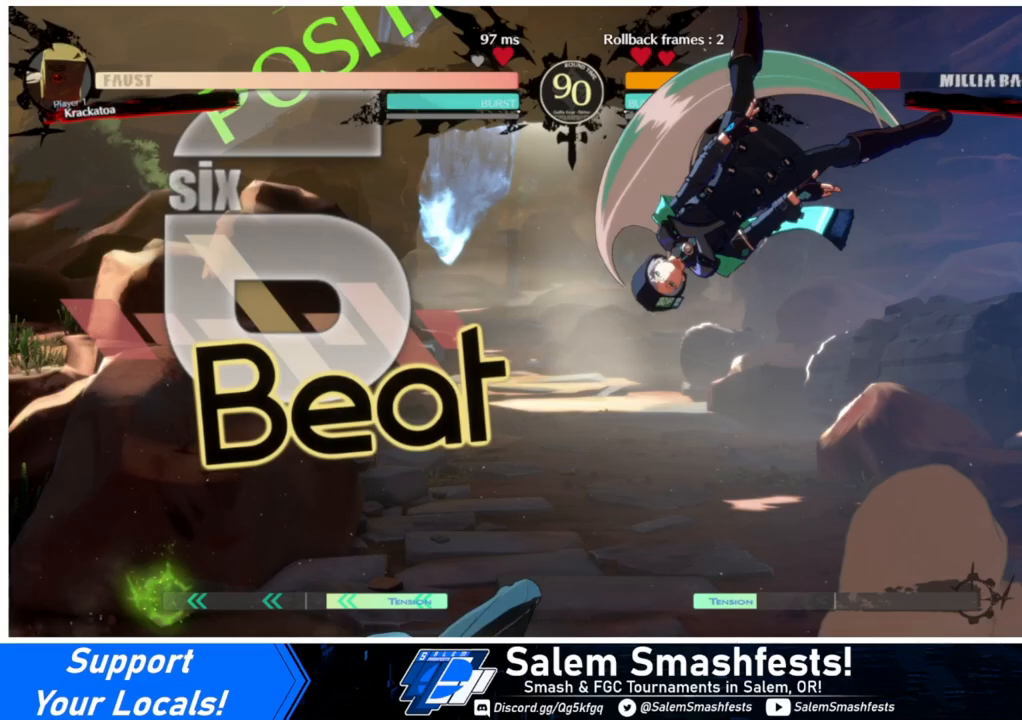
{"buttons": ["DPAD_RIGHT"], "events": []}
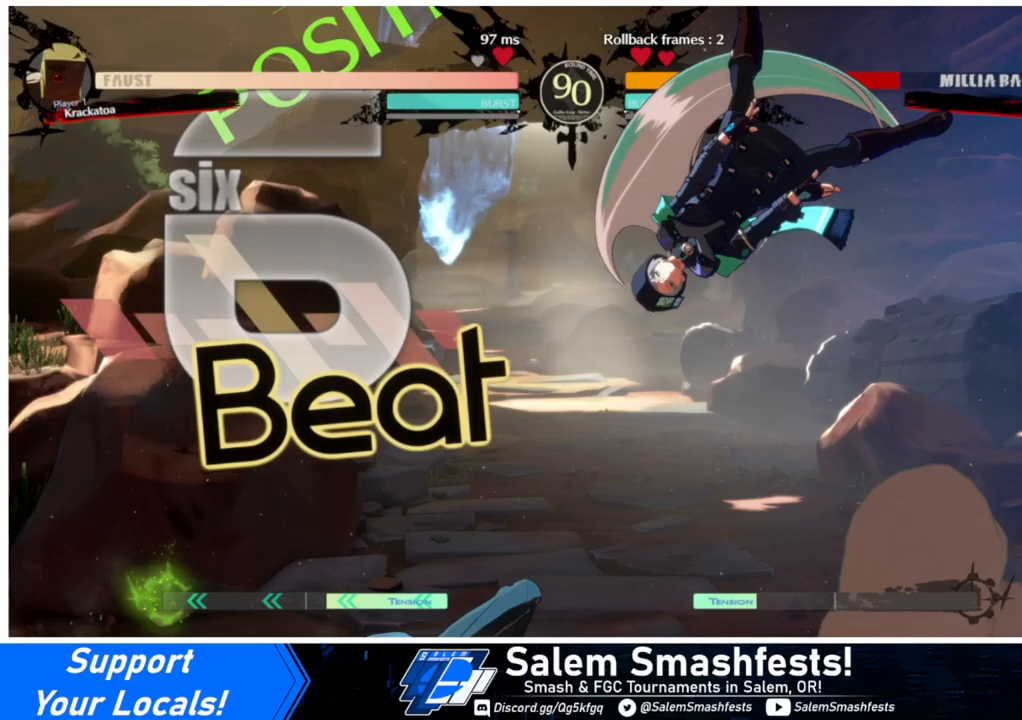
{"buttons": ["DPAD_RIGHT"], "events": []}
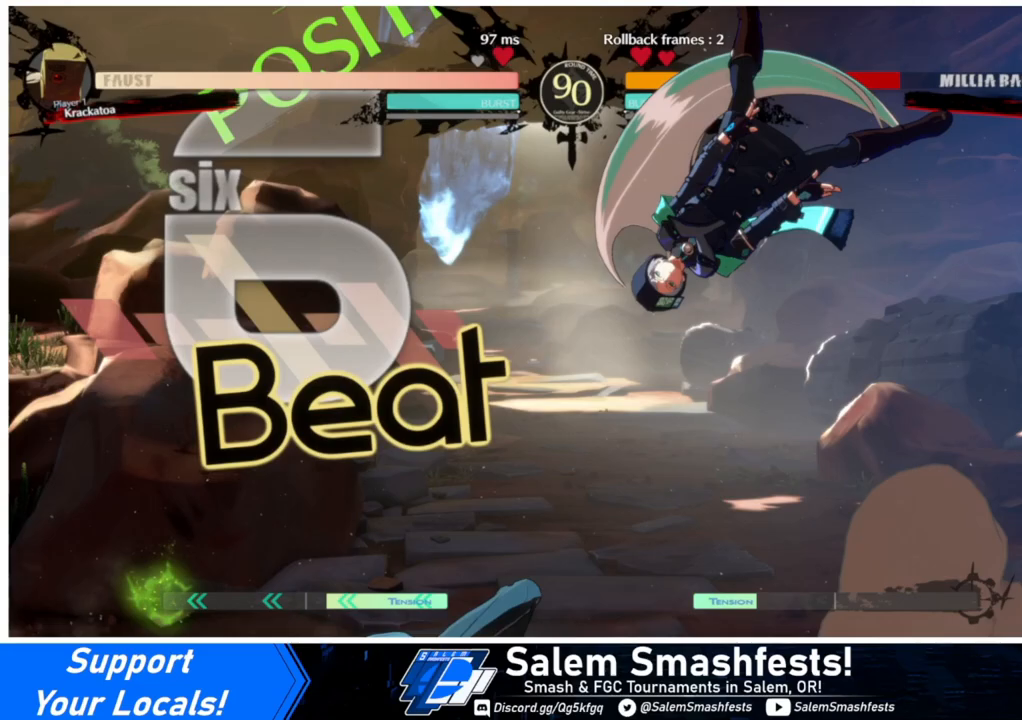
{"buttons": ["DPAD_UP", "DPAD_RIGHT"], "events": [[367, "DPAD_UP", "down"]]}
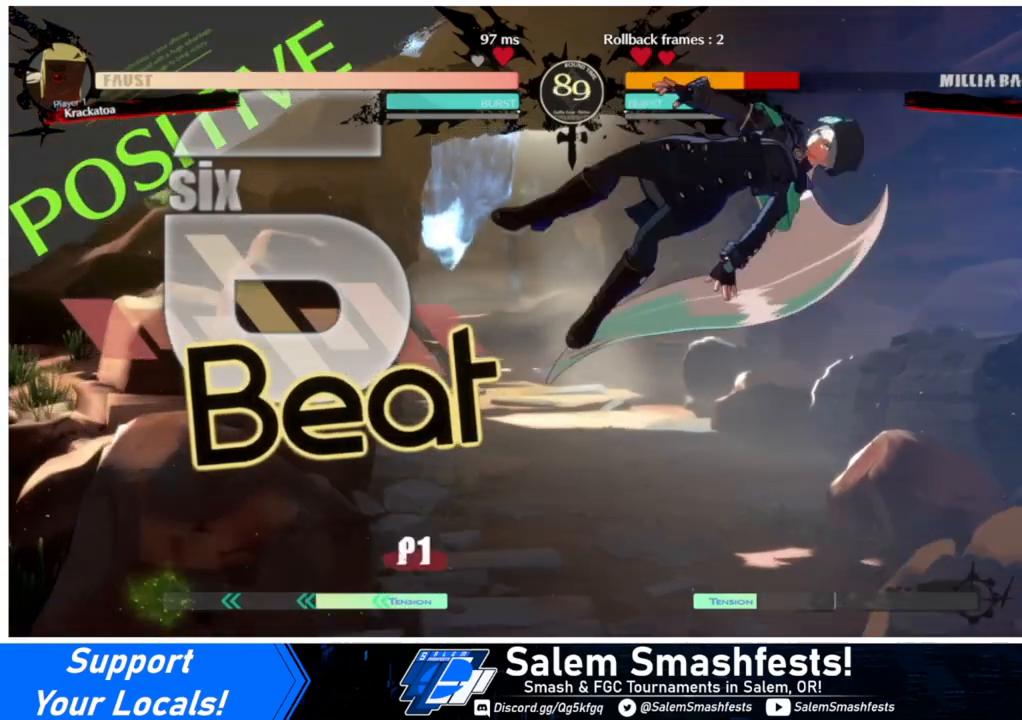
{"buttons": ["L1", "DPAD_RIGHT"], "events": [[33, "DPAD_UP", "up"], [433, "L1", "down"]]}
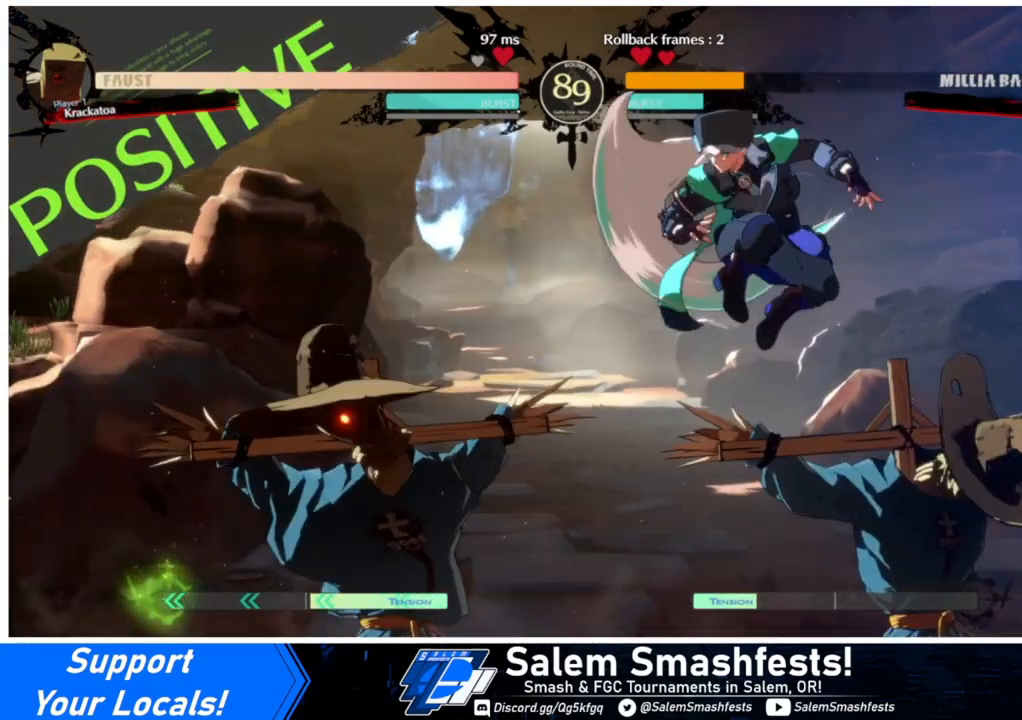
{"buttons": ["DPAD_RIGHT"], "events": [[33, "L1", "up"], [333, "TRIANGLE", "down"], [433, "TRIANGLE", "up"]]}
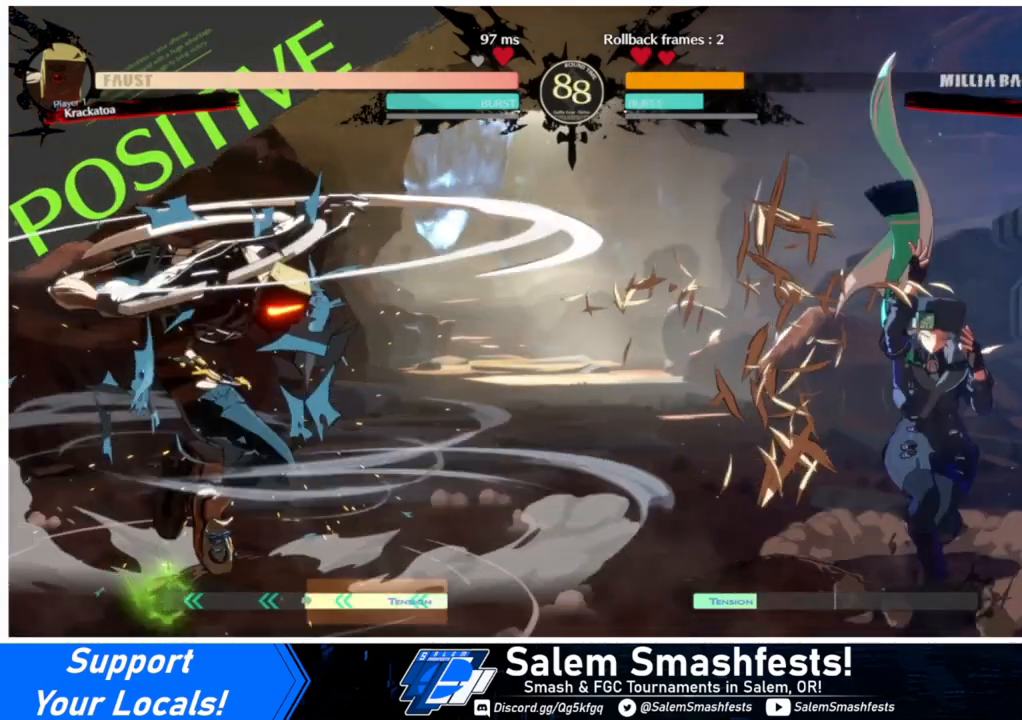
{"buttons": ["DPAD_LEFT"], "events": [[100, "DPAD_DOWN", "down"], [167, "DPAD_DOWN", "up"], [200, "DPAD_RIGHT", "up"], [233, "DPAD_LEFT", "down"], [333, "DPAD_LEFT", "up"], [367, "DPAD_LEFT", "down"]]}